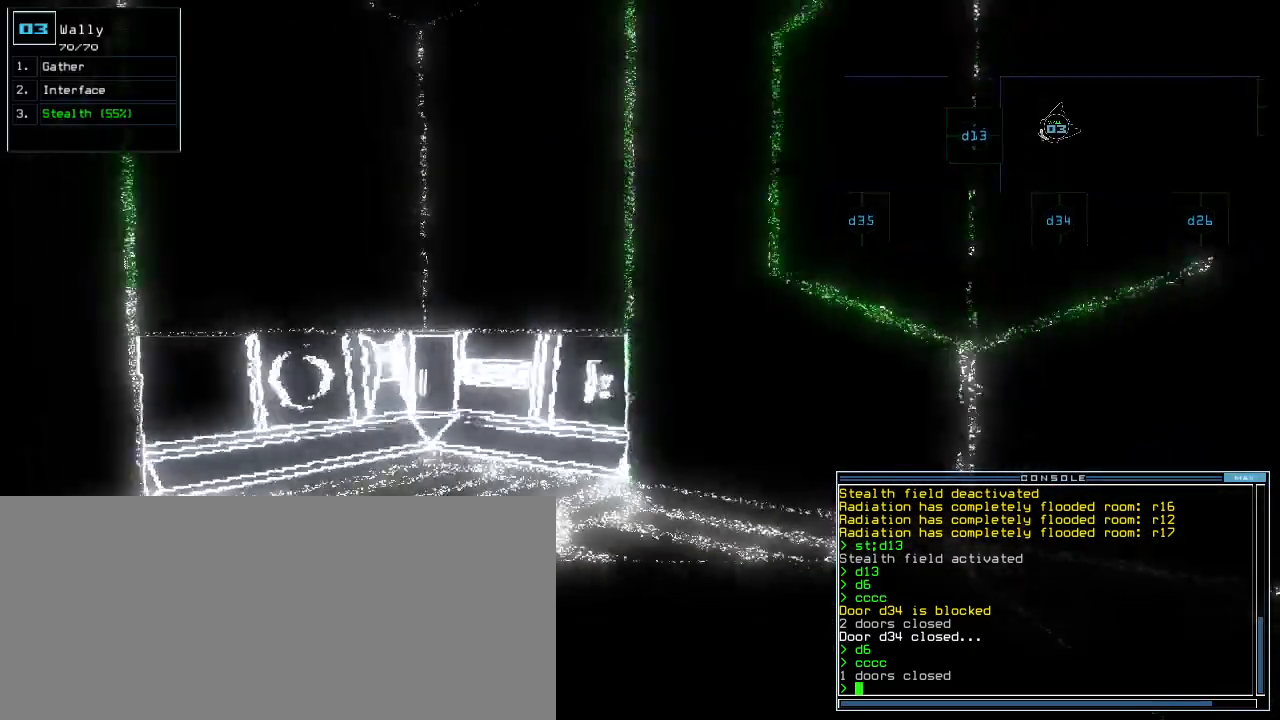
Gameplay with keyboard; each line is a JSON object with the keys held at the frame after it. "events" lists presses ("down") and releases ("up") of ".", "0", "1", "2", "3", "4", "5", "6", "7", "8", "9", "a", "b", "backspace", "c", "caps_lock", "comma", "ctrl_l", "ctrl_r", "d", "down", "e", "equals", "escape", "f", "f1", "g", "h", "i", "j", "k", "l", "left", "m", "minus", "n", "o", "p", "q", "quote", "r", "return", "right", "s", "semicolon", "shift_l", "shift_r", "space", "t", "tab", "tilde", "u", "up", "v", "w", "x", "y" and "z" between this image and that frame as [ms after this image, input, new state], when the widget could be followed in between. No other keys are recorded. Mouse input is not recorded.
{"keys": ["down"], "events": [[40, "right", "down"], [140, "right", "up"], [220, "right", "down"], [320, "right", "up"]]}
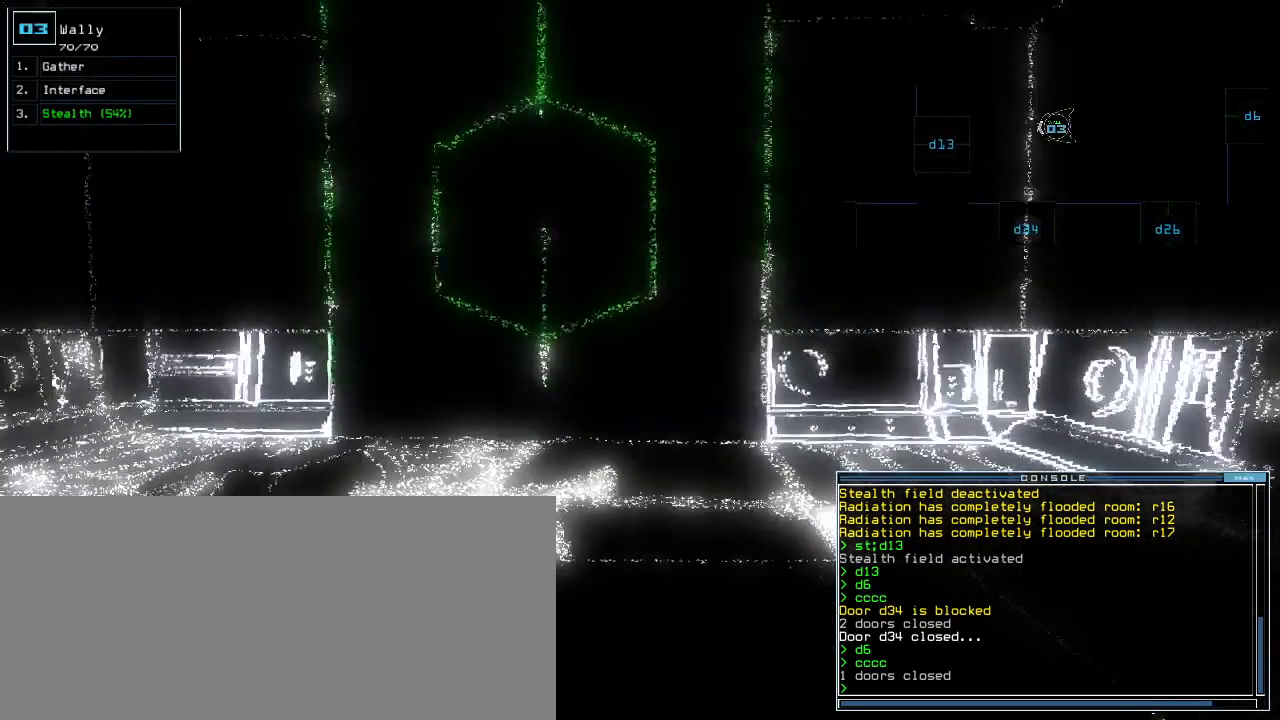
{"keys": ["down"], "events": [[40, "s", "down"], [120, "s", "up"], [160, "t", "down"], [240, "e", "down"], [260, "t", "up"], [340, "e", "up"], [340, "return", "down"], [440, "return", "up"]]}
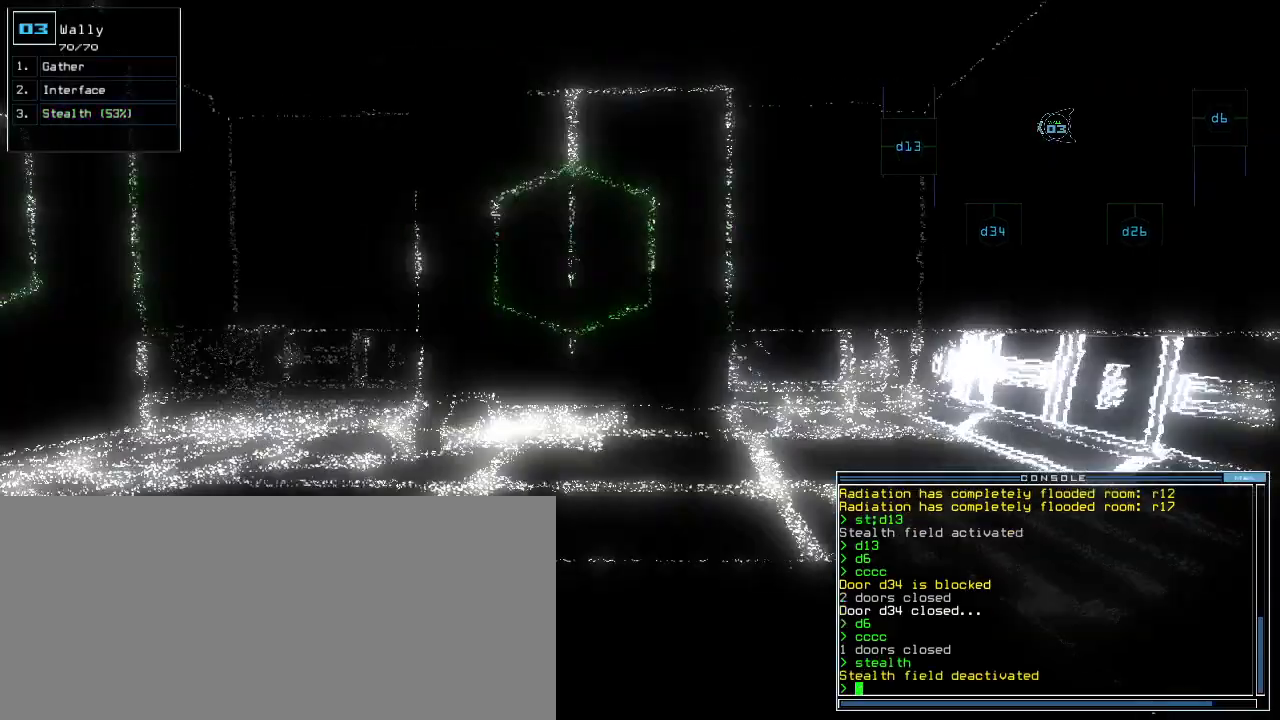
{"keys": ["down"], "events": []}
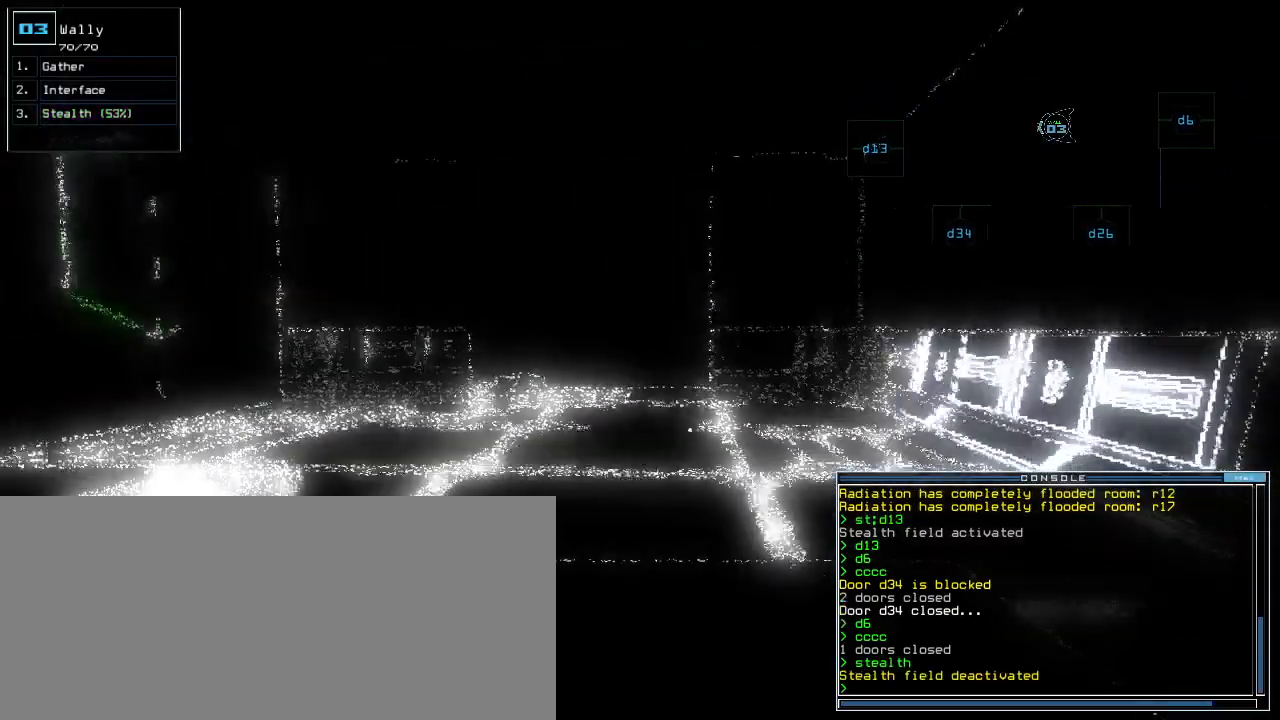
{"keys": ["d", "down"], "events": [[480, "d", "down"]]}
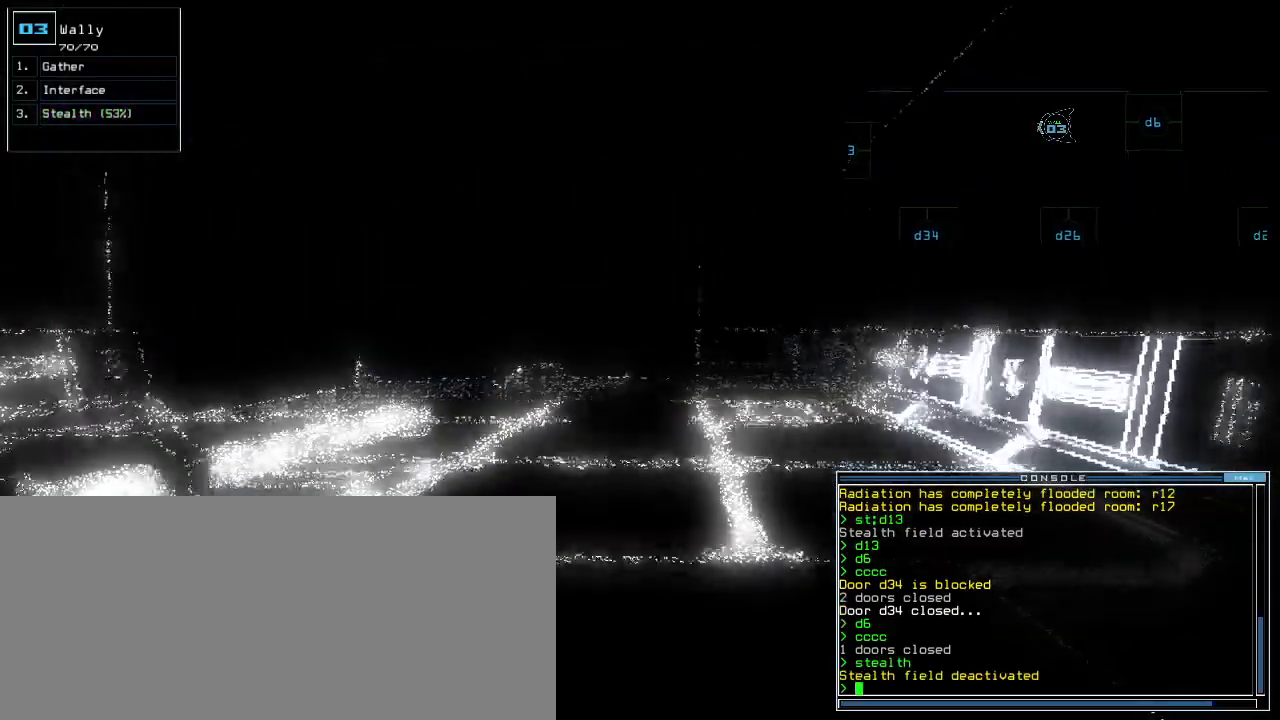
{"keys": ["down"], "events": [[60, "d", "up"], [160, "3", "down"], [200, "3", "up"], [400, "4", "down"], [440, "4", "up"]]}